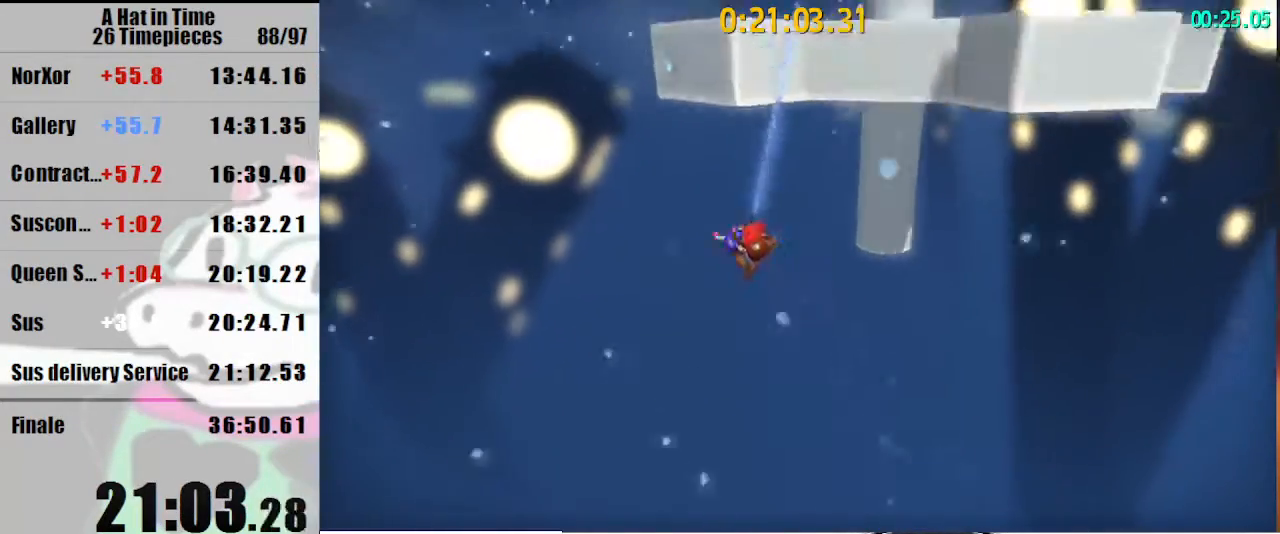
Gameplay with keyboard and mouse; each line is a JSON object with the keys and mouse buttons held at the frame after it. "events" lists presses ("down") and releases ("up") of "a", "d", "e", "lagwarps", "luigi", "q", "s", "shift", "space", "w", "mouse_left", "mouse_right", "mouse_wheel_up" and "mouse_wheel_down" between this image and that frame as [ms after this image, input, new state], when the widget could be followed in between. "mouse_left", "mouse_right", "mouse_wheel_up", "mouse_wheel_down" = the "left", "right", "wheel_up", "wheel_down" buttons of the "mouse" list. No other keys are recorded. Mouse movement is not recorded. Key names are as the overlay labels them; some are game actions (e.g. jump) rather than physical keys.
{"keys": ["shift", "w"], "mouse": [], "events": [[33, "a", "up"], [167, "a", "down"], [233, "mouse_left", "up"], [267, "a", "up"]]}
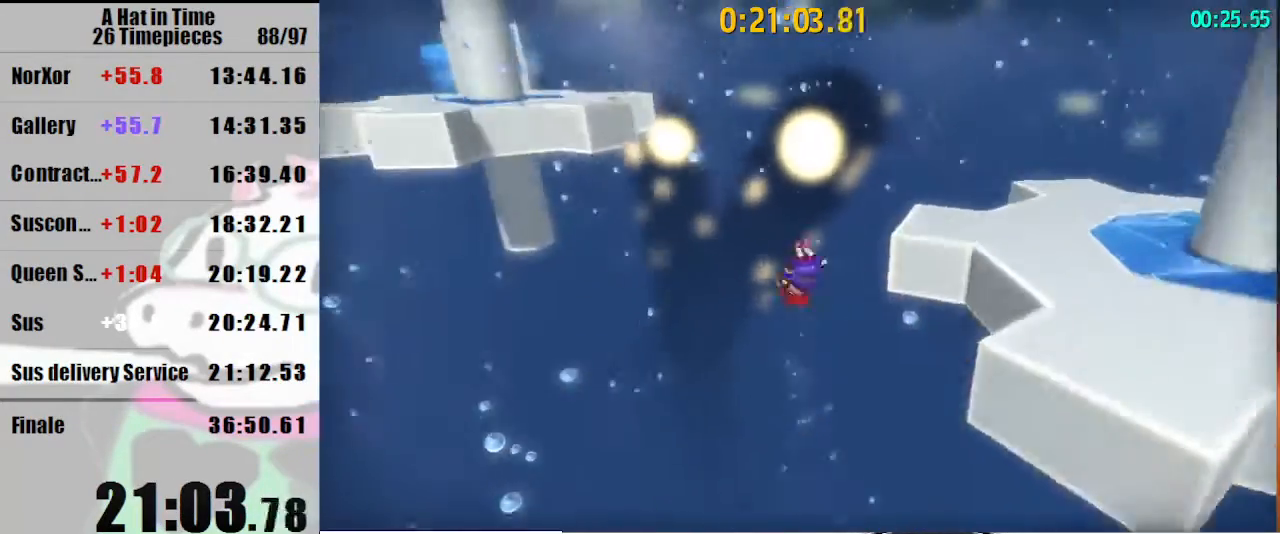
{"keys": ["shift", "space", "w"], "mouse": [], "events": [[233, "space", "down"]]}
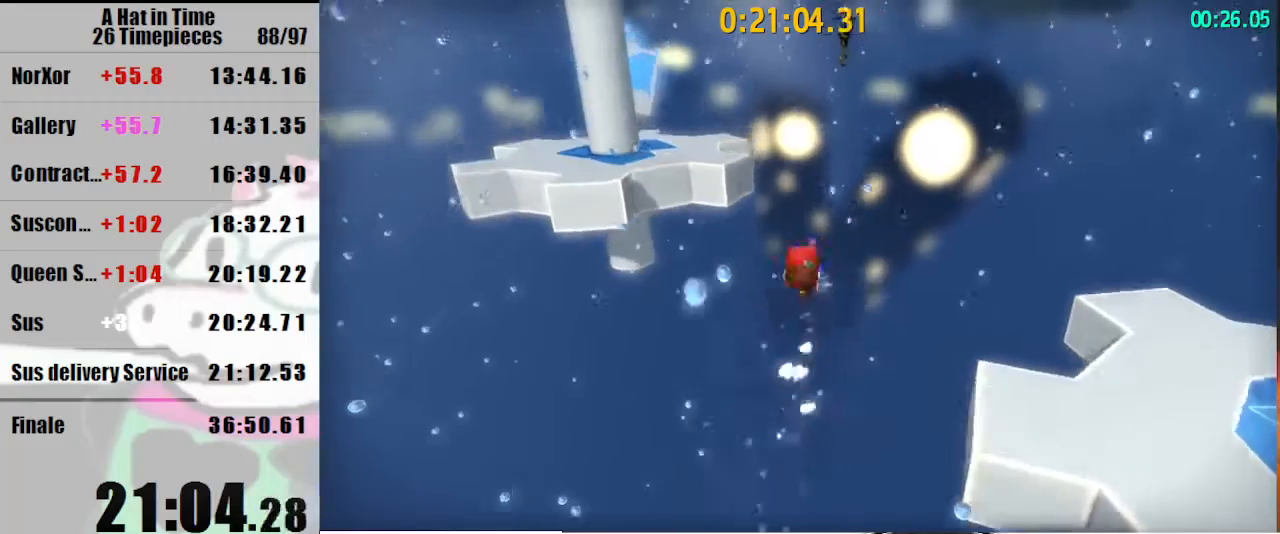
{"keys": ["d", "shift", "space", "w"], "mouse": [], "events": [[100, "mouse_right", "down"], [200, "d", "down"], [200, "mouse_right", "up"], [300, "d", "up"], [433, "d", "down"]]}
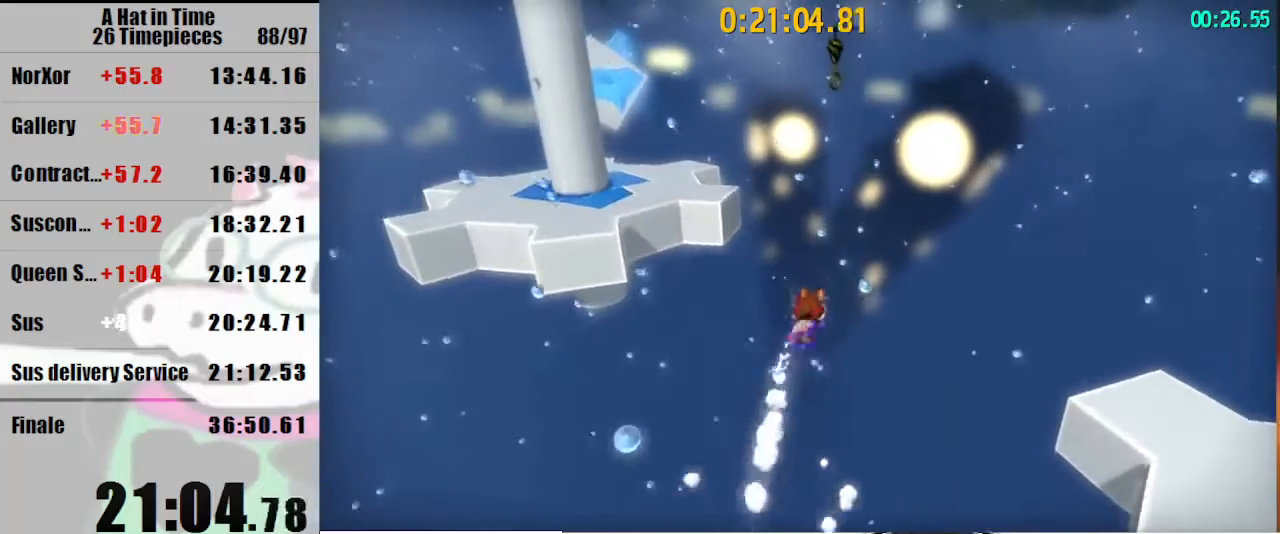
{"keys": ["a", "shift", "w"], "mouse": ["left"], "events": [[33, "d", "up"], [33, "mouse_right", "down"], [167, "mouse_right", "up"], [233, "mouse_left", "down"], [367, "space", "up"], [400, "a", "down"]]}
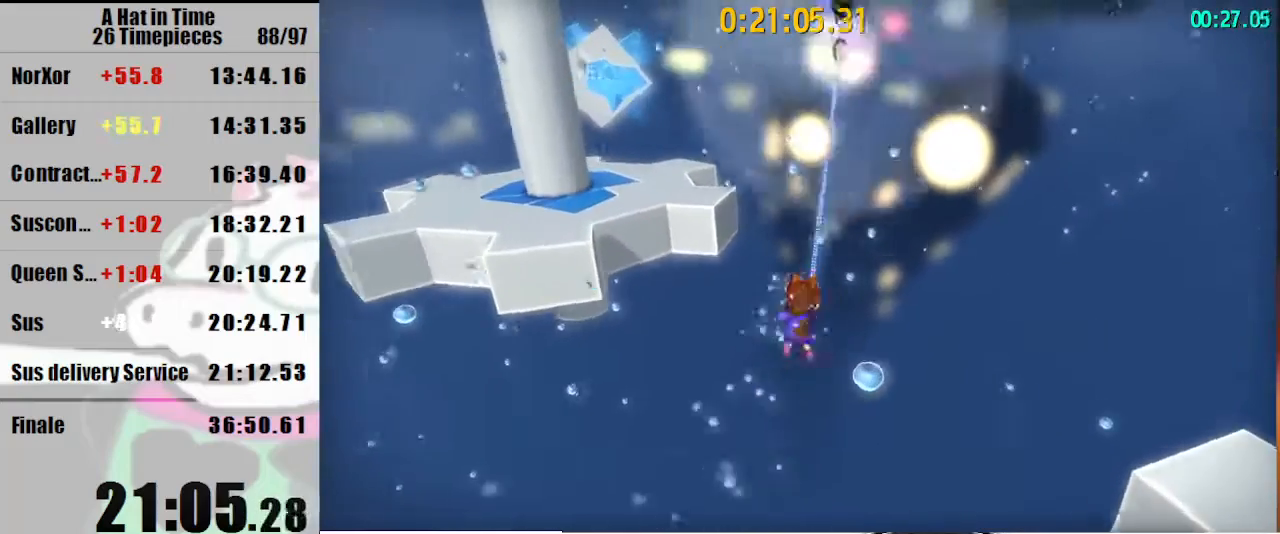
{"keys": ["a", "shift", "w"], "mouse": ["left"], "events": []}
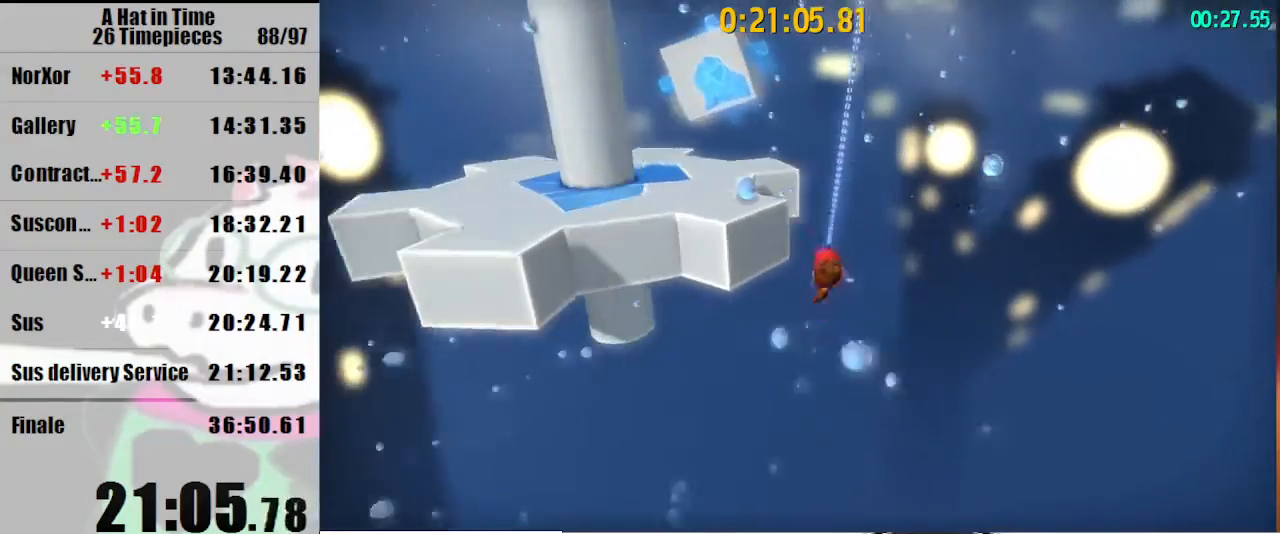
{"keys": ["shift", "space", "w"], "mouse": [], "events": [[300, "a", "up"], [300, "mouse_left", "up"], [500, "space", "down"]]}
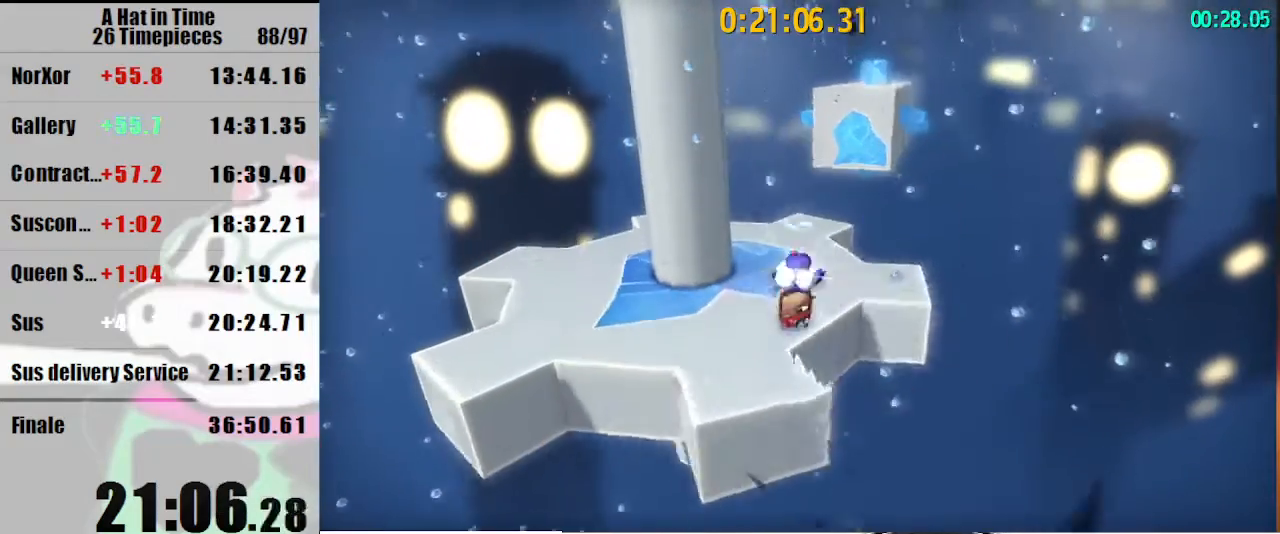
{"keys": ["a", "shift", "w"], "mouse": [], "events": [[133, "mouse_right", "down"], [133, "space", "up"], [233, "mouse_right", "up"], [467, "a", "down"]]}
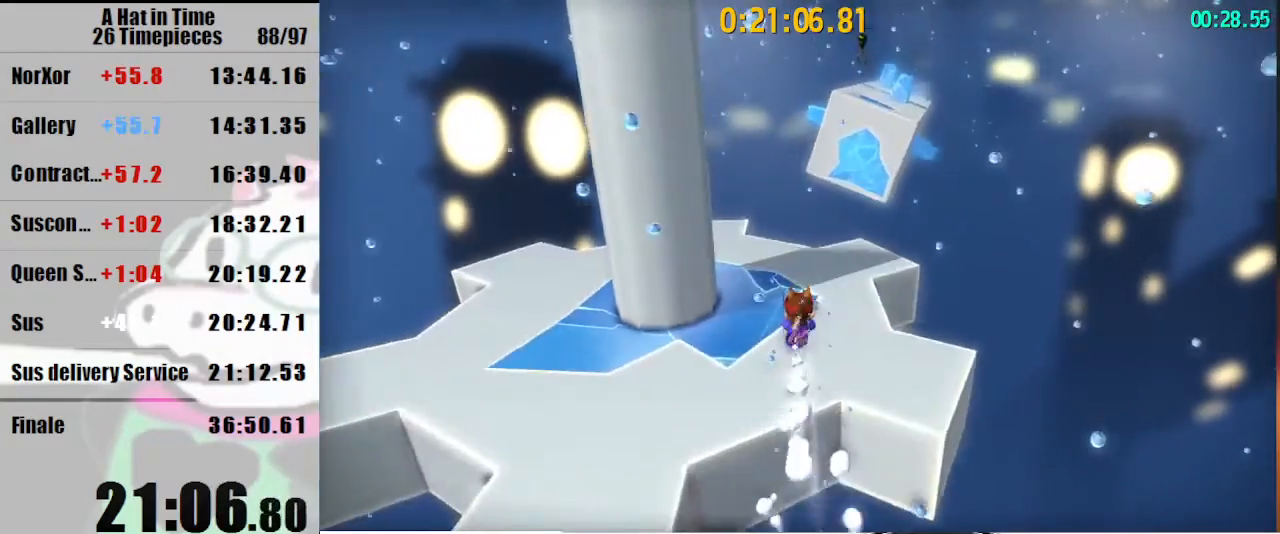
{"keys": ["shift", "w"], "mouse": [], "events": [[33, "a", "up"], [433, "mouse_right", "down"], [467, "mouse_right", "up"]]}
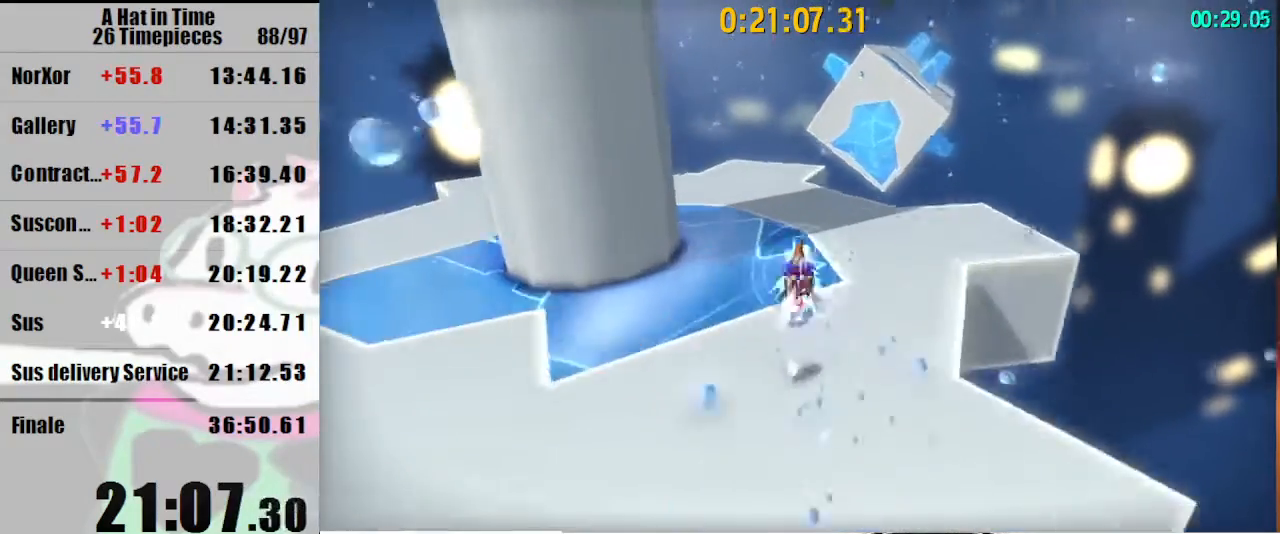
{"keys": ["d", "shift", "w"], "mouse": ["right"], "events": [[33, "d", "down"], [67, "mouse_right", "down"], [167, "d", "up"], [333, "d", "down"], [400, "mouse_right", "up"], [500, "mouse_right", "down"]]}
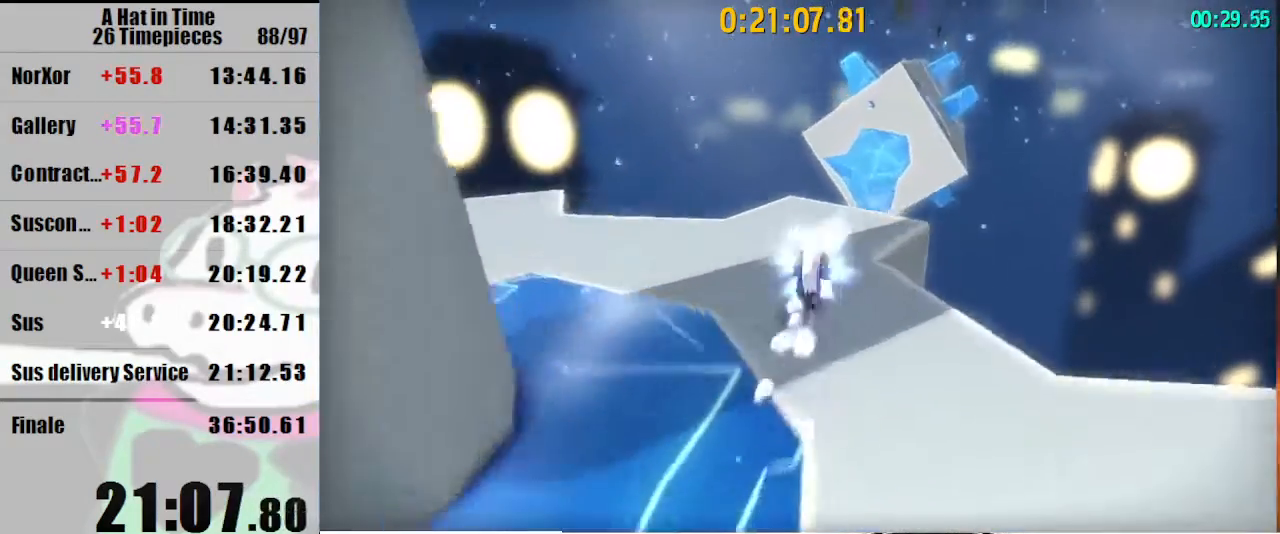
{"keys": ["shift", "w"], "mouse": ["left"], "events": [[67, "mouse_right", "up"], [133, "d", "up"], [467, "space", "down"], [500, "mouse_left", "down"], [500, "space", "up"]]}
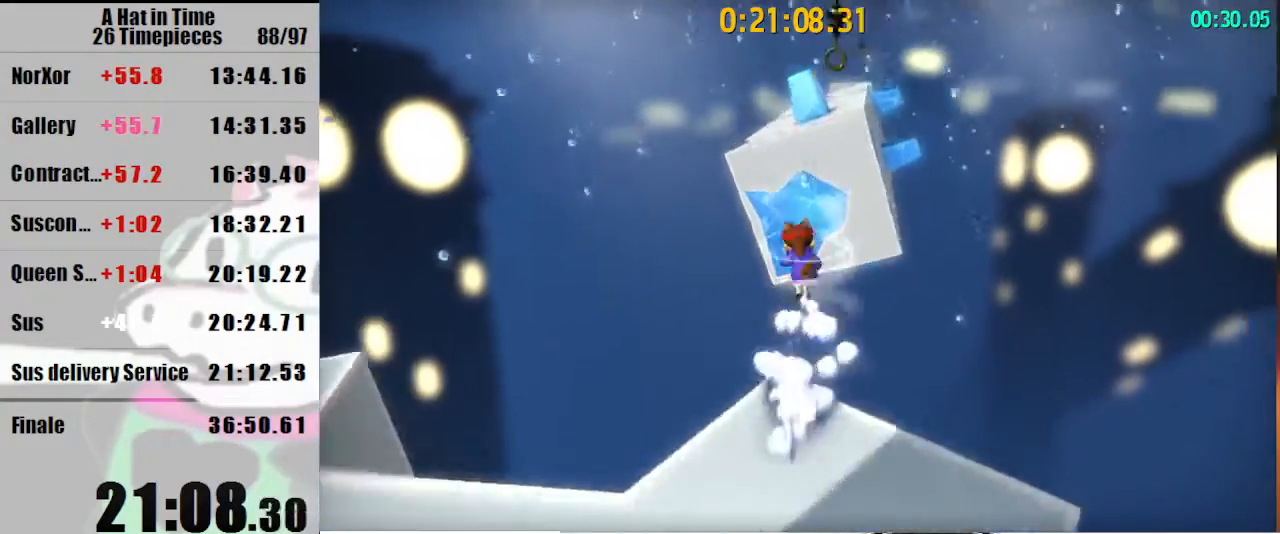
{"keys": ["shift", "w"], "mouse": ["left"], "events": [[100, "d", "down"], [133, "d", "up"]]}
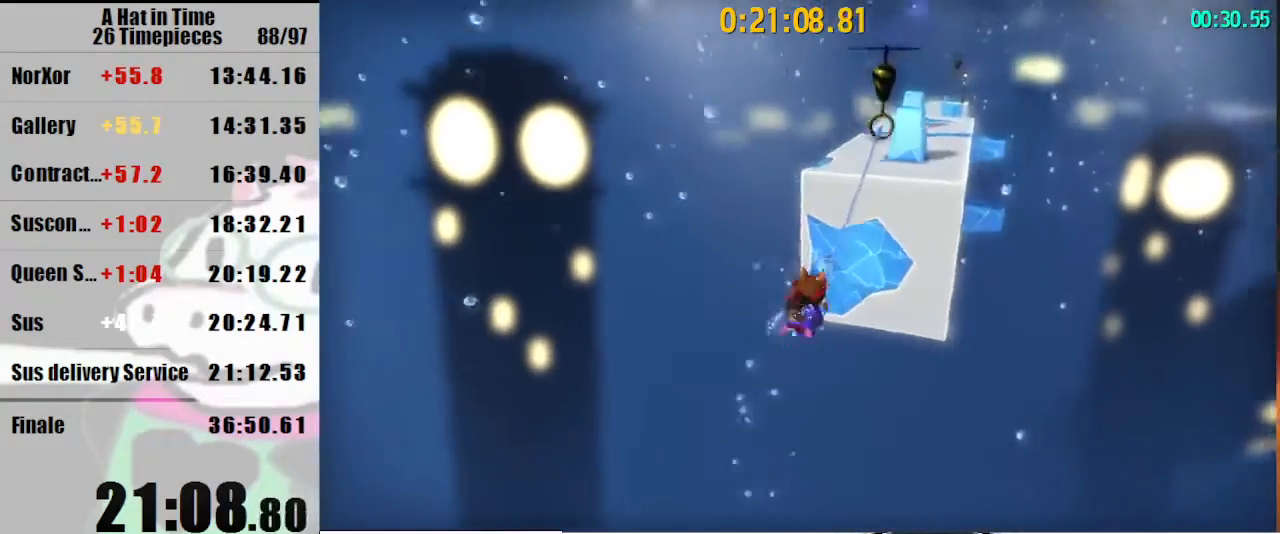
{"keys": ["d", "shift", "w"], "mouse": ["left"], "events": [[500, "d", "down"]]}
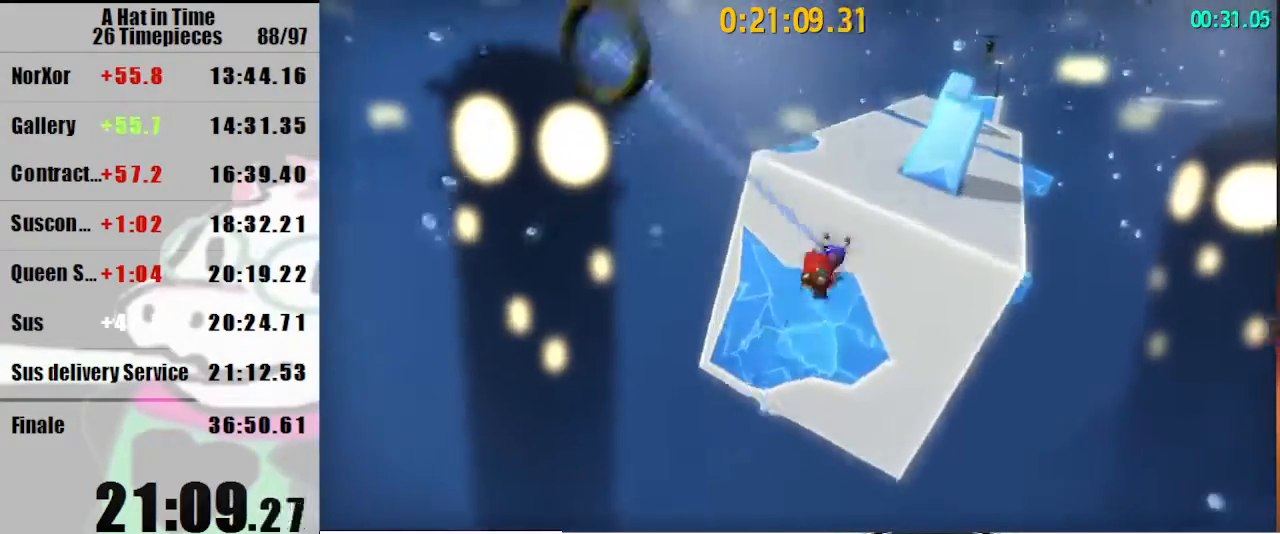
{"keys": ["shift", "w"], "mouse": ["right"], "events": [[33, "mouse_left", "up"], [67, "d", "up"], [367, "space", "down"], [500, "mouse_right", "down"], [500, "space", "up"]]}
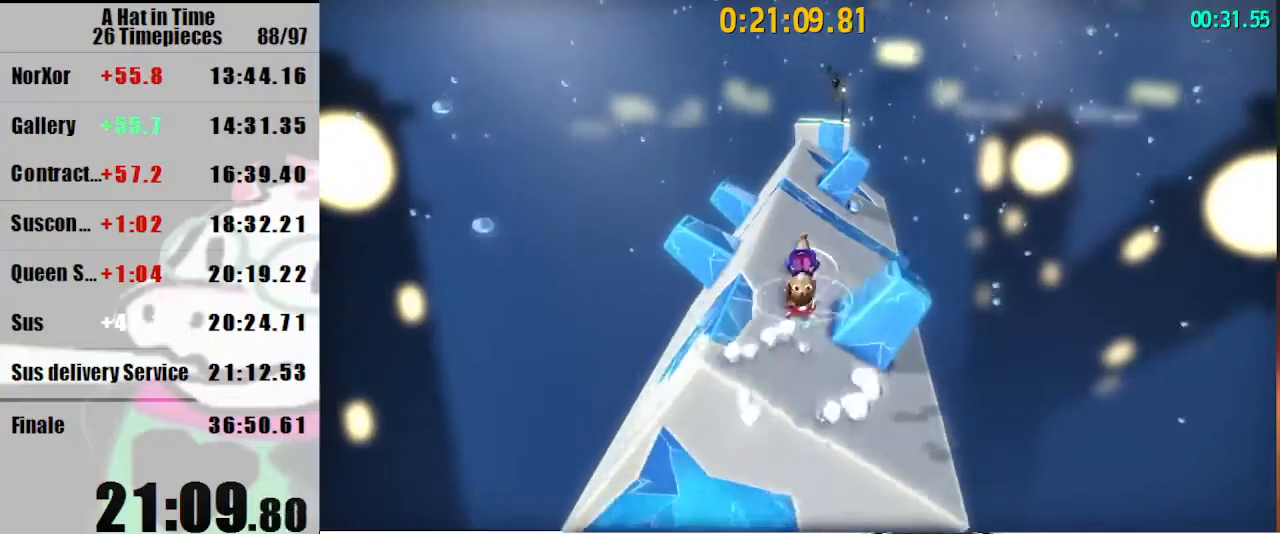
{"keys": ["d", "shift", "w"], "mouse": [], "events": [[133, "mouse_right", "up"], [367, "d", "down"]]}
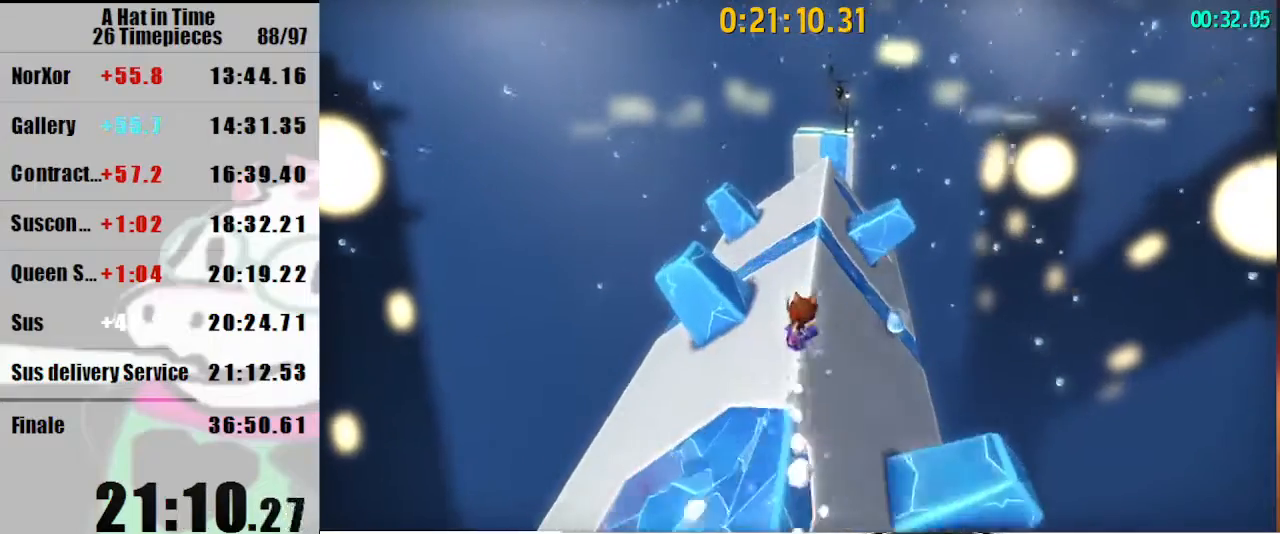
{"keys": ["d", "shift", "w"], "mouse": ["right"], "events": [[100, "d", "up"], [300, "mouse_right", "down"], [333, "d", "down"], [333, "mouse_right", "up"], [433, "mouse_right", "down"]]}
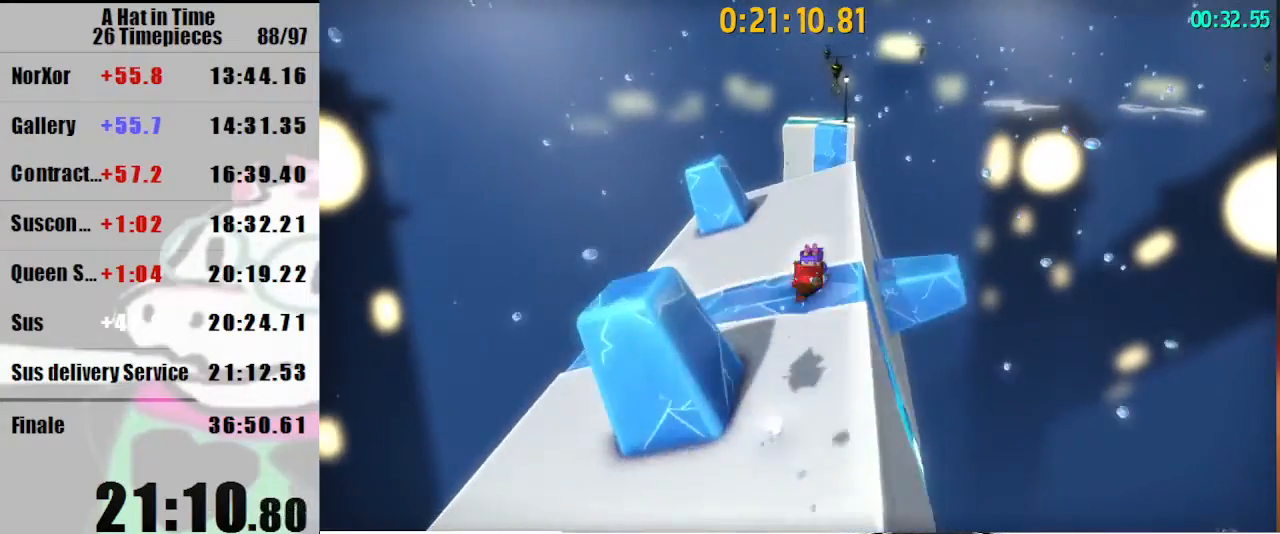
{"keys": ["shift", "w"], "mouse": ["right"], "events": [[33, "d", "up"]]}
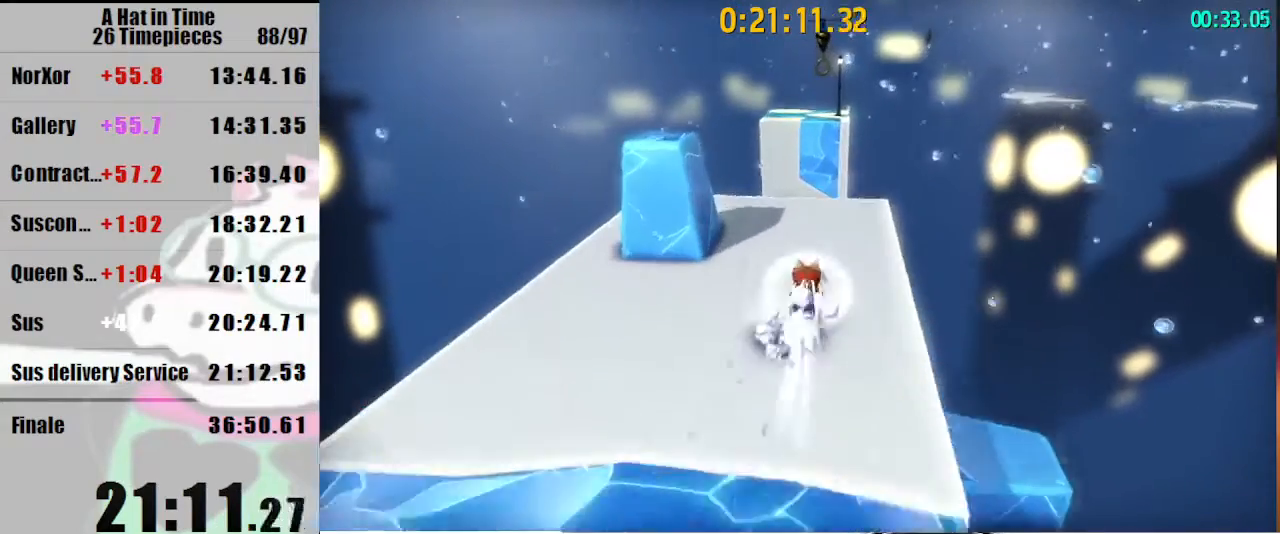
{"keys": ["shift", "w"], "mouse": [], "events": [[100, "d", "down"], [133, "d", "up"], [200, "mouse_right", "up"], [433, "mouse_right", "down"], [500, "mouse_right", "up"]]}
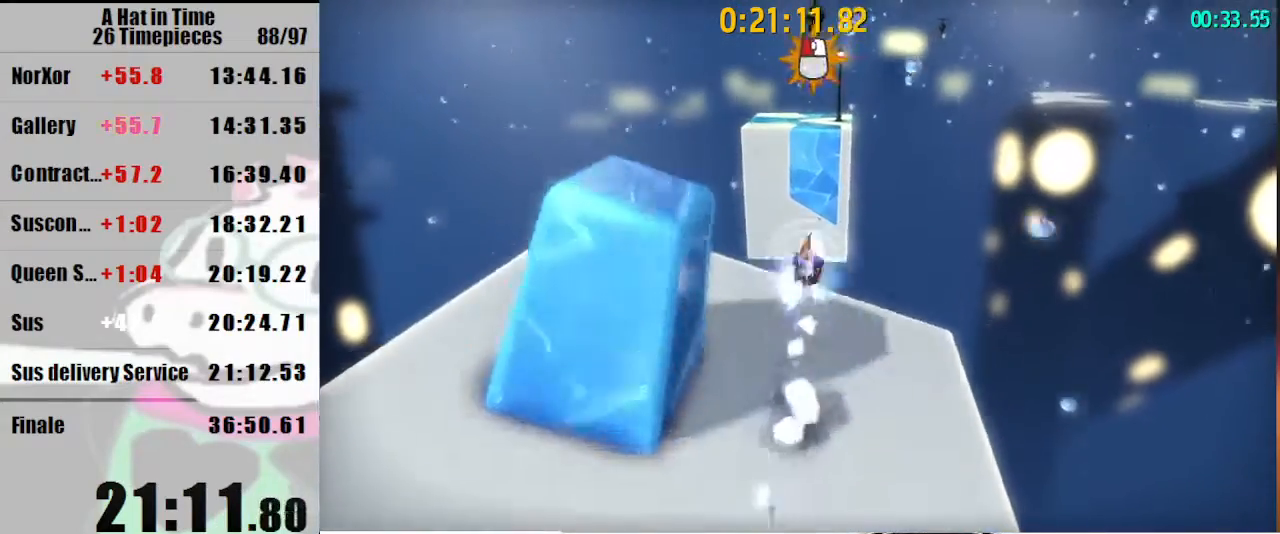
{"keys": ["shift", "w"], "mouse": ["left"], "events": [[67, "mouse_left", "down"]]}
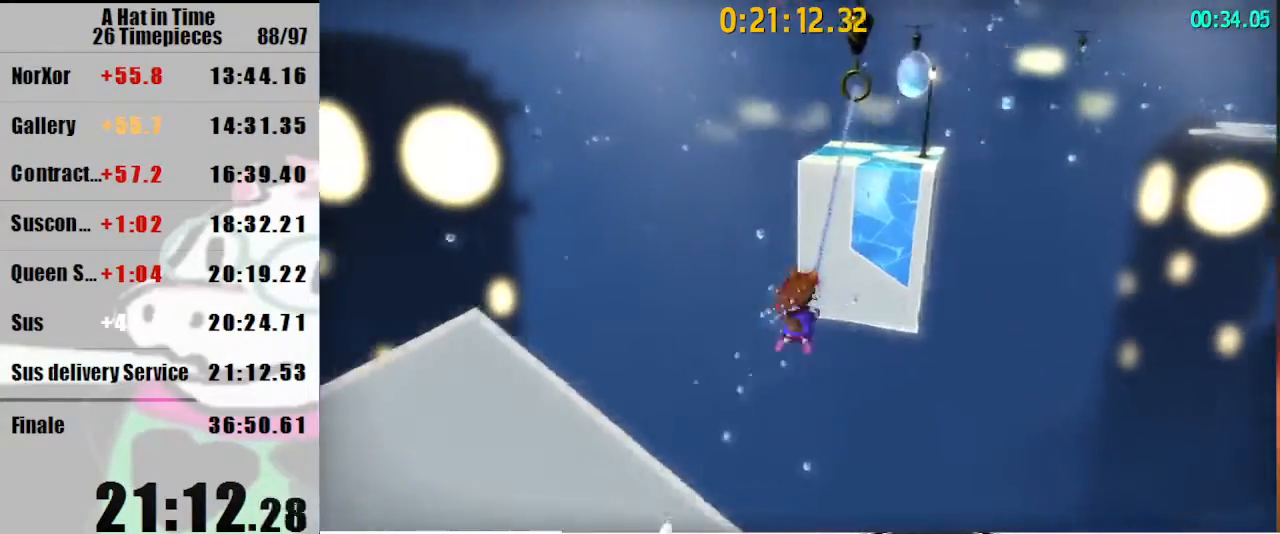
{"keys": ["d", "shift", "w"], "mouse": ["right"], "events": [[467, "d", "down"], [467, "mouse_left", "up"], [500, "mouse_right", "down"]]}
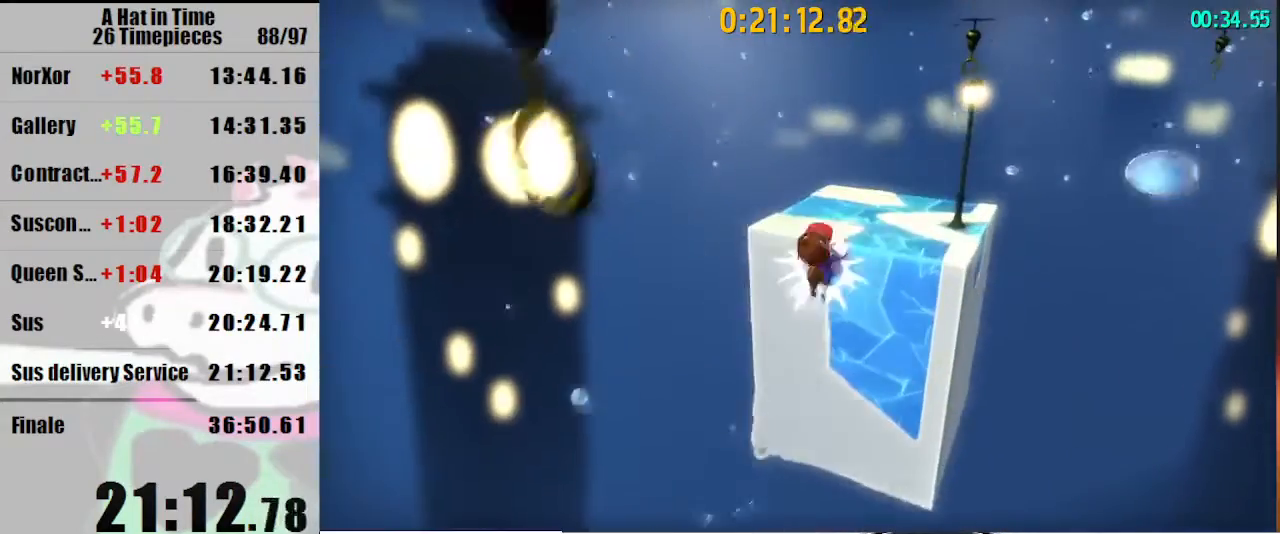
{"keys": ["d", "shift", "w"], "mouse": [], "events": [[67, "d", "up"], [100, "mouse_right", "up"], [233, "d", "down"], [367, "d", "up"], [467, "d", "down"]]}
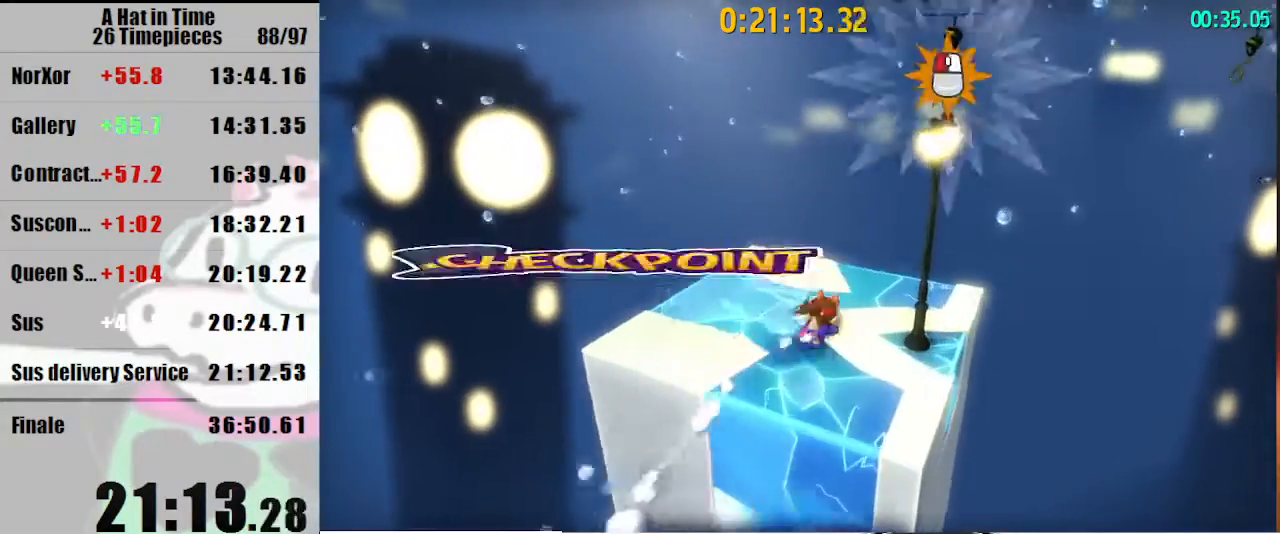
{"keys": ["d", "shift", "w"], "mouse": ["left"], "events": [[67, "mouse_right", "down"], [167, "mouse_right", "up"], [200, "mouse_left", "down"]]}
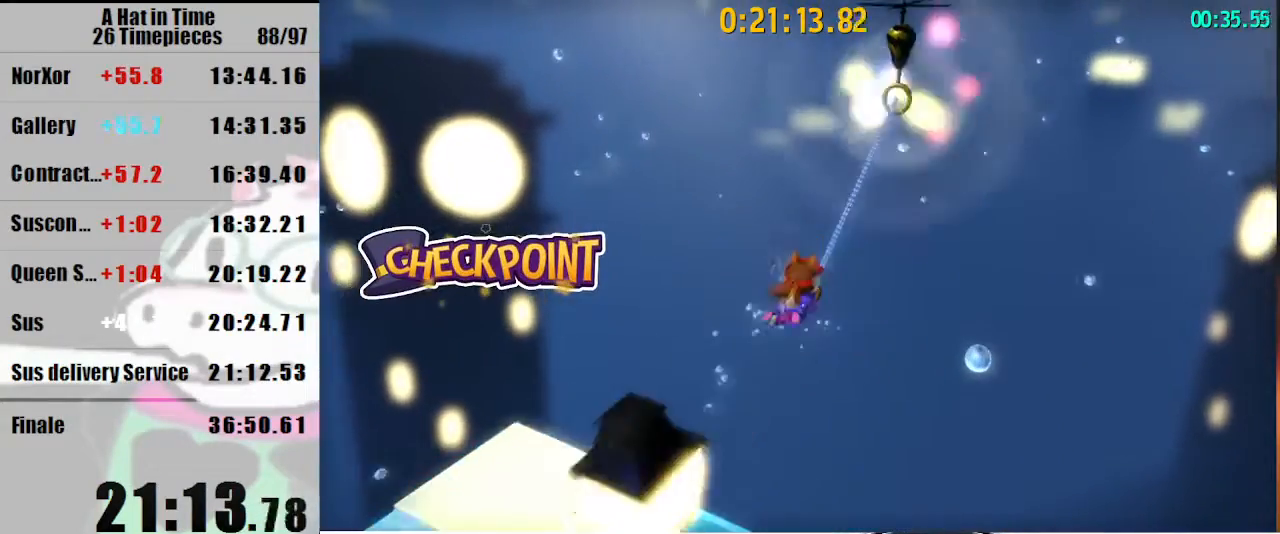
{"keys": ["d", "shift", "w"], "mouse": ["left"], "events": [[233, "w", "up"], [467, "w", "down"]]}
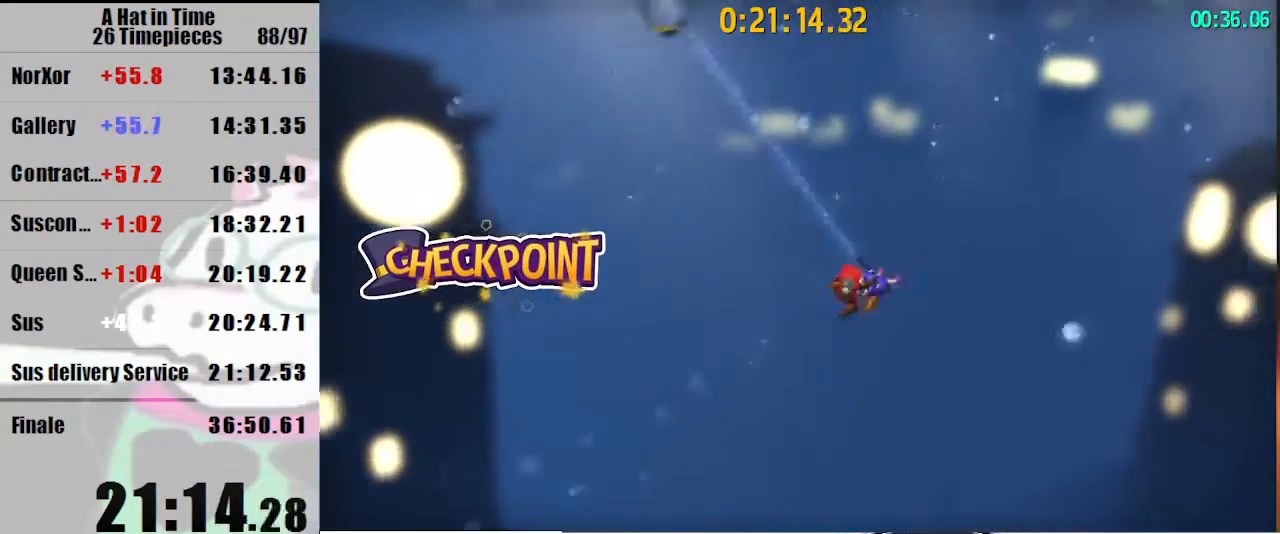
{"keys": ["d", "shift", "w"], "mouse": ["left"], "events": [[133, "mouse_left", "up"], [233, "mouse_left", "down"]]}
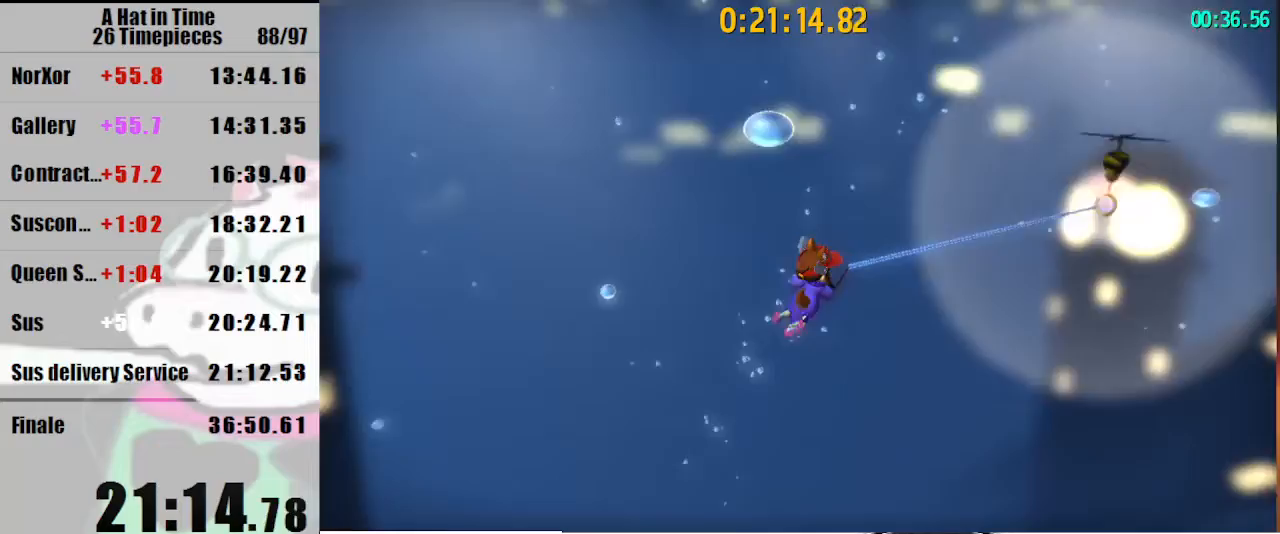
{"keys": ["d", "shift", "w"], "mouse": ["left"], "events": []}
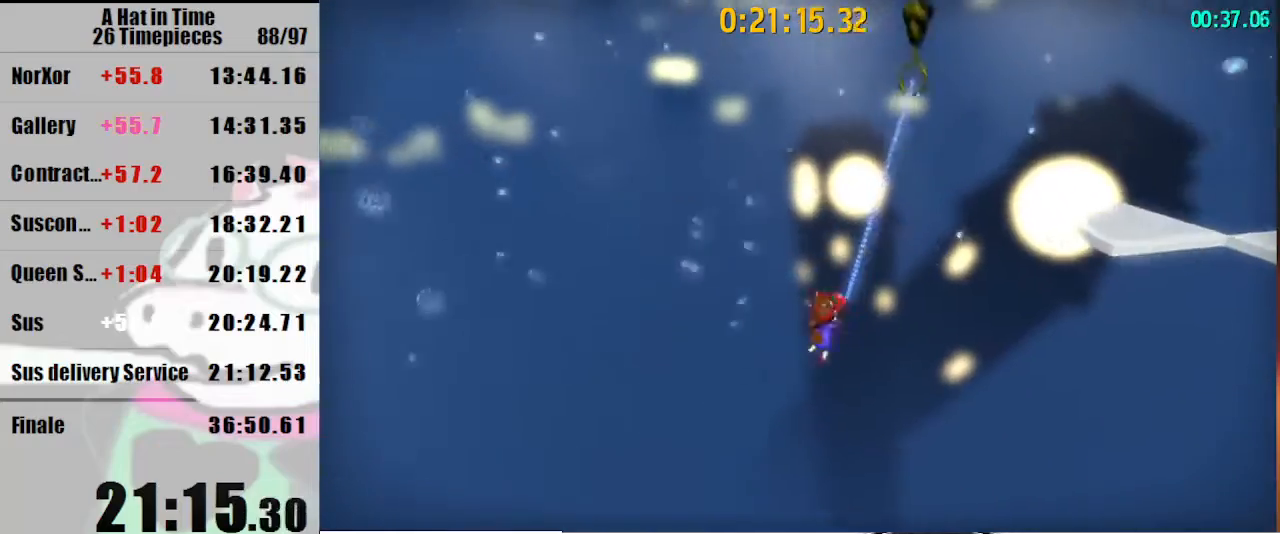
{"keys": ["shift", "w"], "mouse": [], "events": [[67, "d", "up"], [300, "d", "down"], [300, "mouse_left", "up"], [367, "mouse_right", "down"], [467, "d", "up"], [500, "mouse_right", "up"]]}
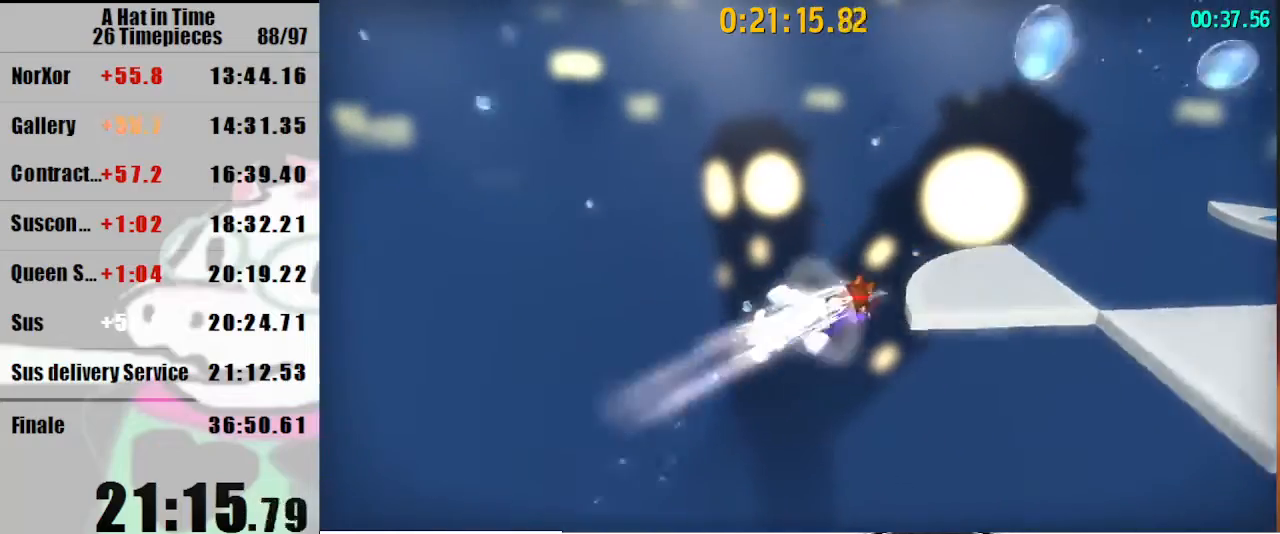
{"keys": ["d", "shift", "w"], "mouse": [], "events": [[100, "d", "down"], [233, "d", "up"], [333, "d", "down"], [333, "mouse_right", "down"], [433, "mouse_right", "up"]]}
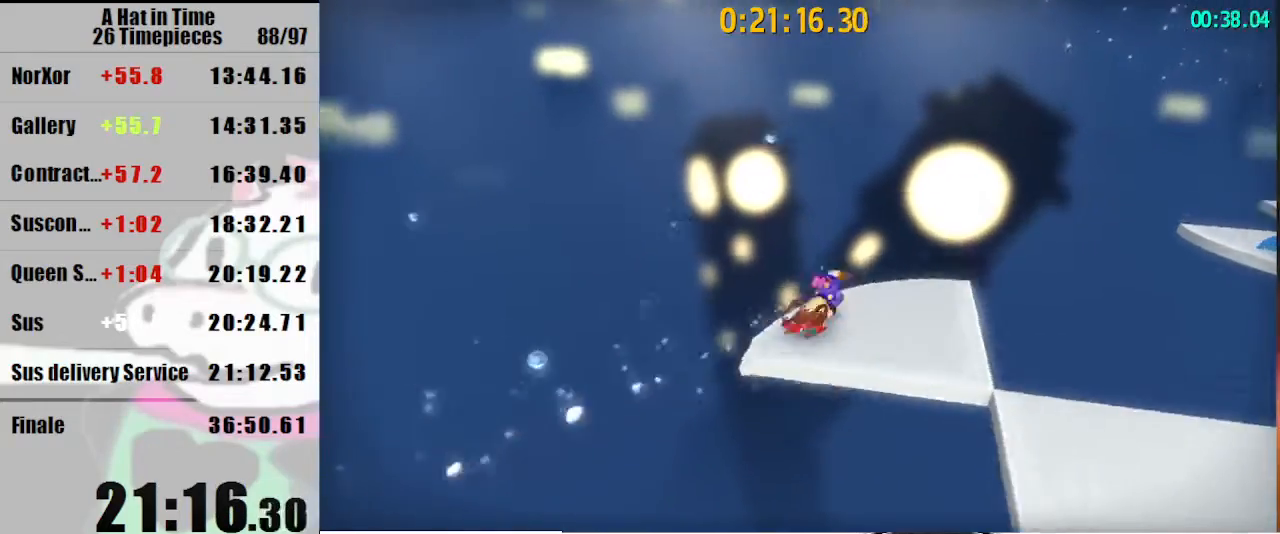
{"keys": ["shift", "w"], "mouse": [], "events": [[400, "d", "up"]]}